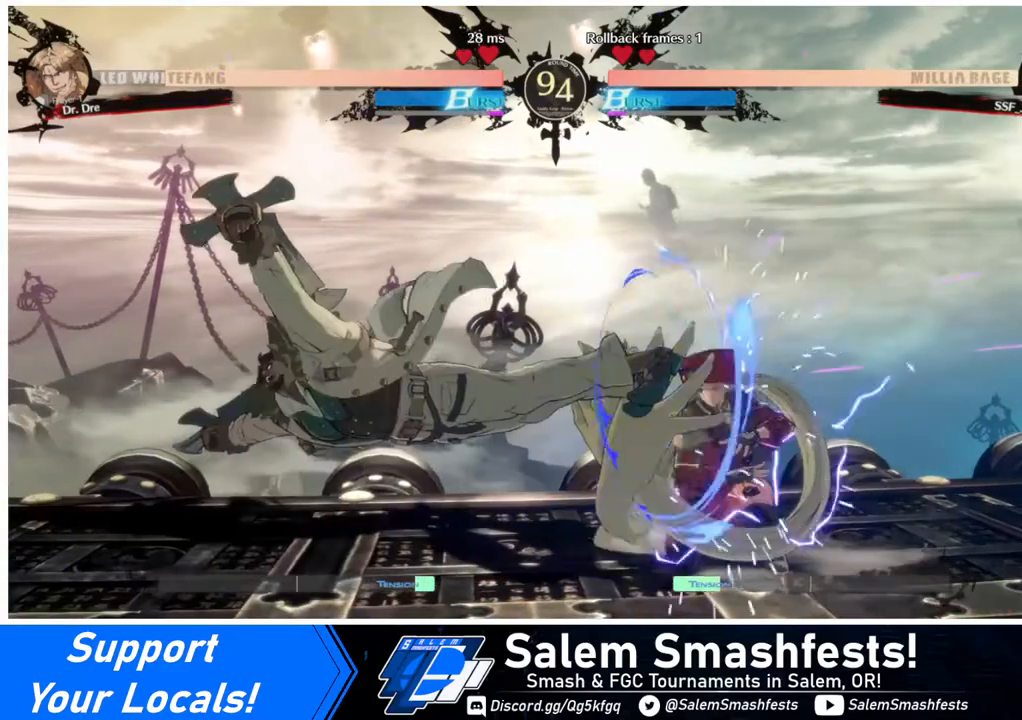
Gameplay with a controller (arcade stick); each line is a JSON object with the inputs held at the frame after it. "events" lists button and stick changes between this image and that frame as [ms after this image, input, new state], when the widget could be followed in between. Not read: L3 R3.
{"buttons": [], "events": [[280, "DPAD_DOWN", "up"], [280, "DPAD_RIGHT", "up"], [360, "SQUARE", "down"], [480, "SQUARE", "up"]]}
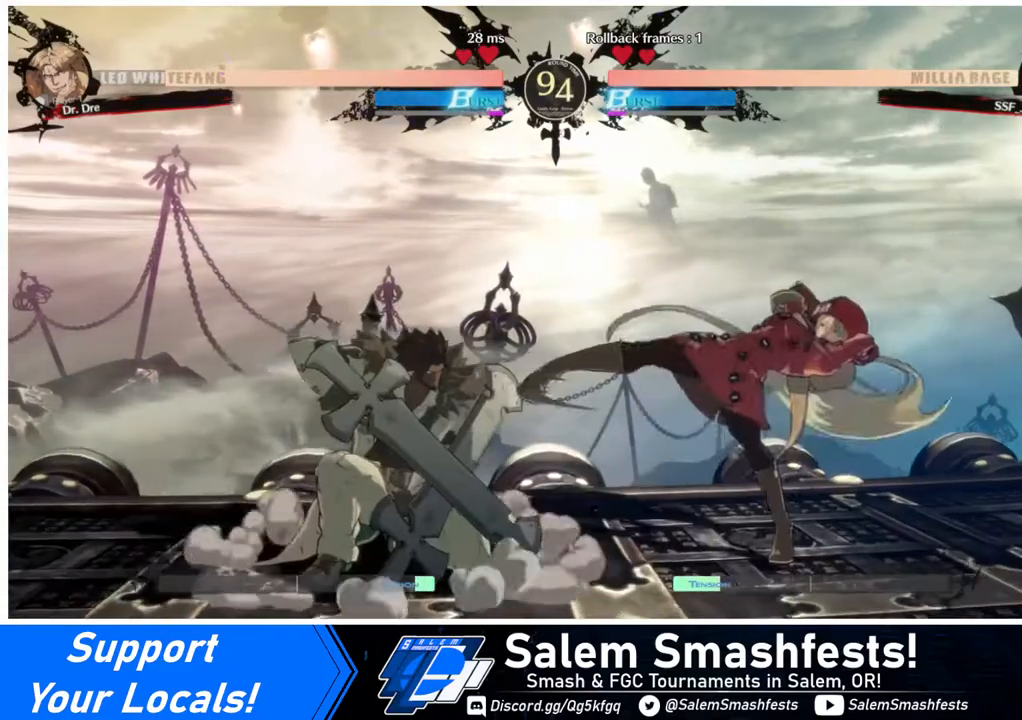
{"buttons": ["DPAD_RIGHT"], "events": [[360, "DPAD_RIGHT", "down"], [440, "DPAD_RIGHT", "up"], [480, "DPAD_RIGHT", "down"]]}
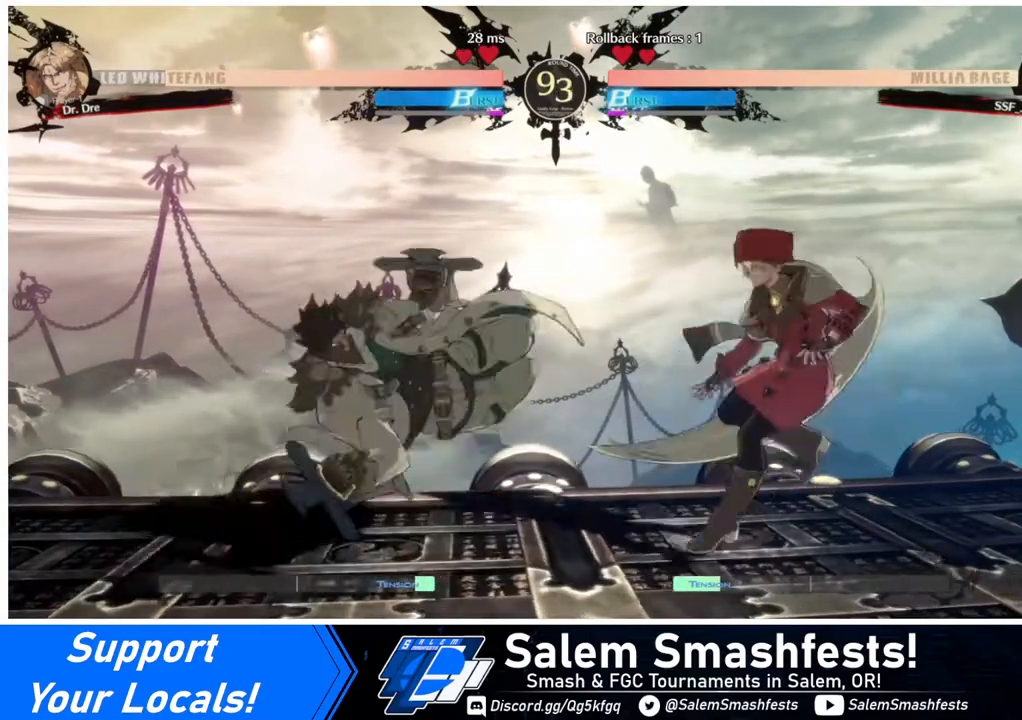
{"buttons": ["DPAD_LEFT"], "events": [[320, "DPAD_LEFT", "down"], [320, "DPAD_RIGHT", "up"], [400, "DPAD_LEFT", "up"], [480, "DPAD_LEFT", "down"]]}
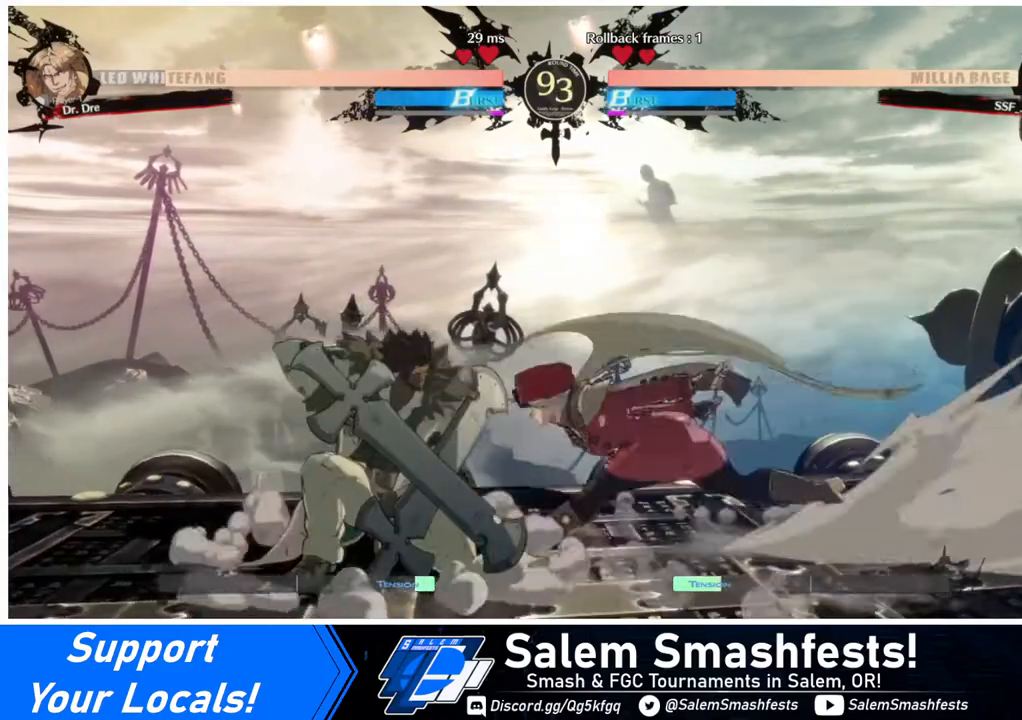
{"buttons": ["DPAD_DOWN"], "events": [[120, "DPAD_LEFT", "up"], [120, "SQUARE", "down"], [280, "SQUARE", "up"], [520, "DPAD_DOWN", "down"]]}
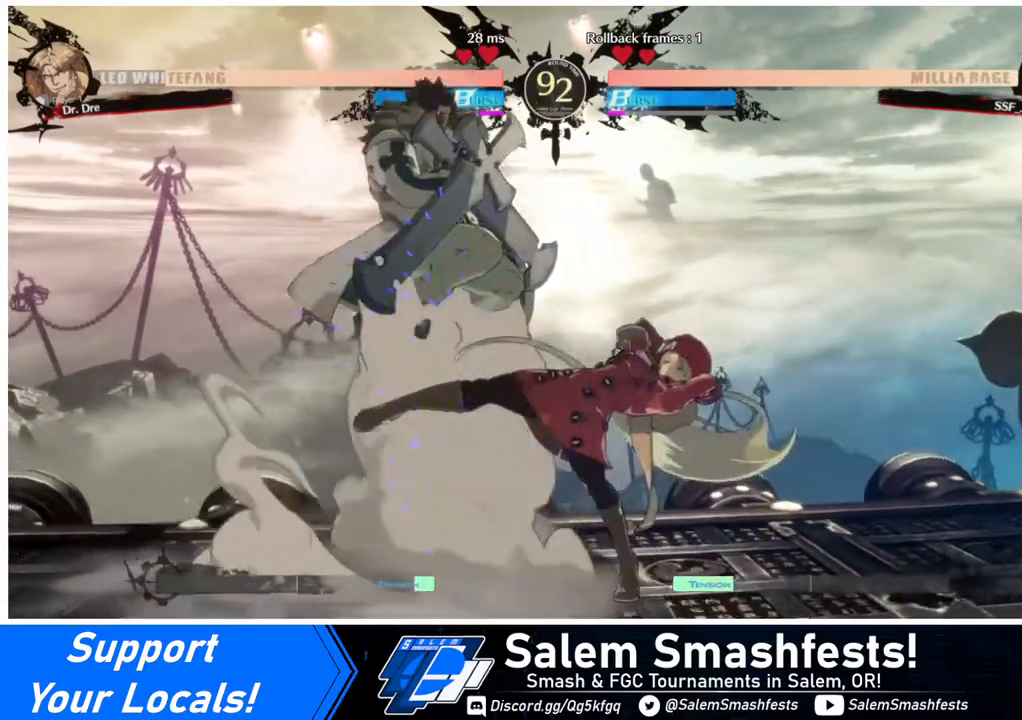
{"buttons": ["SQUARE", "DPAD_DOWN", "DPAD_RIGHT"], "events": [[120, "DPAD_DOWN", "up"], [160, "DPAD_DOWN", "down"], [160, "DPAD_LEFT", "down"], [280, "DPAD_LEFT", "up"], [480, "DPAD_RIGHT", "down"], [480, "SQUARE", "down"]]}
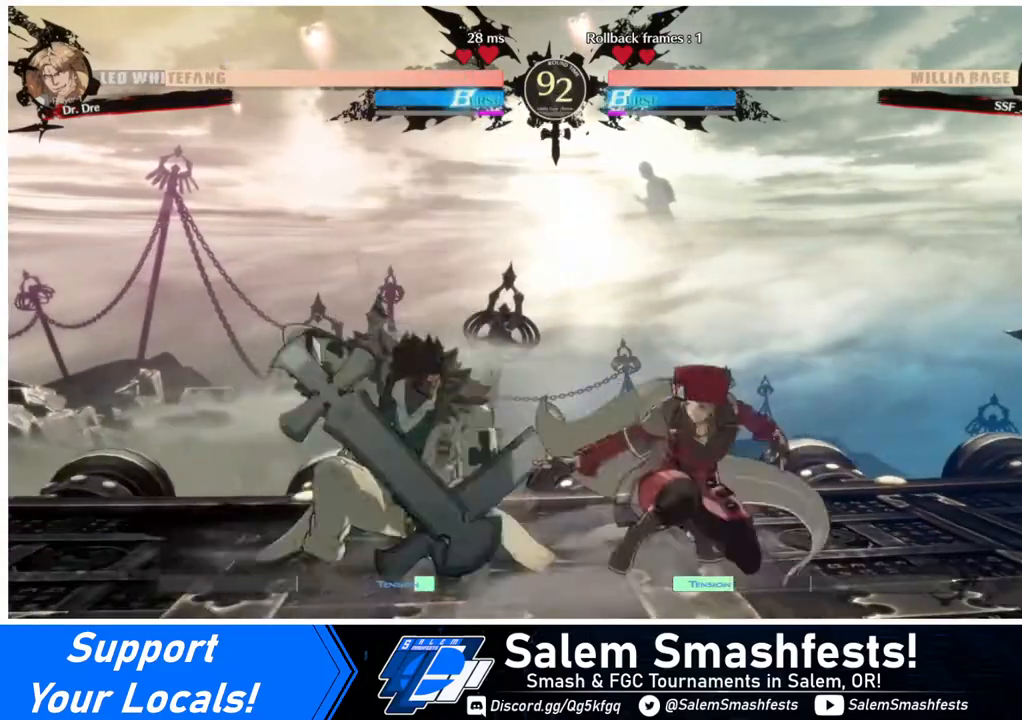
{"buttons": [], "events": [[120, "SQUARE", "up"], [280, "DPAD_RIGHT", "up"], [280, "R2", "down"], [400, "DPAD_DOWN", "up"], [400, "R2", "up"]]}
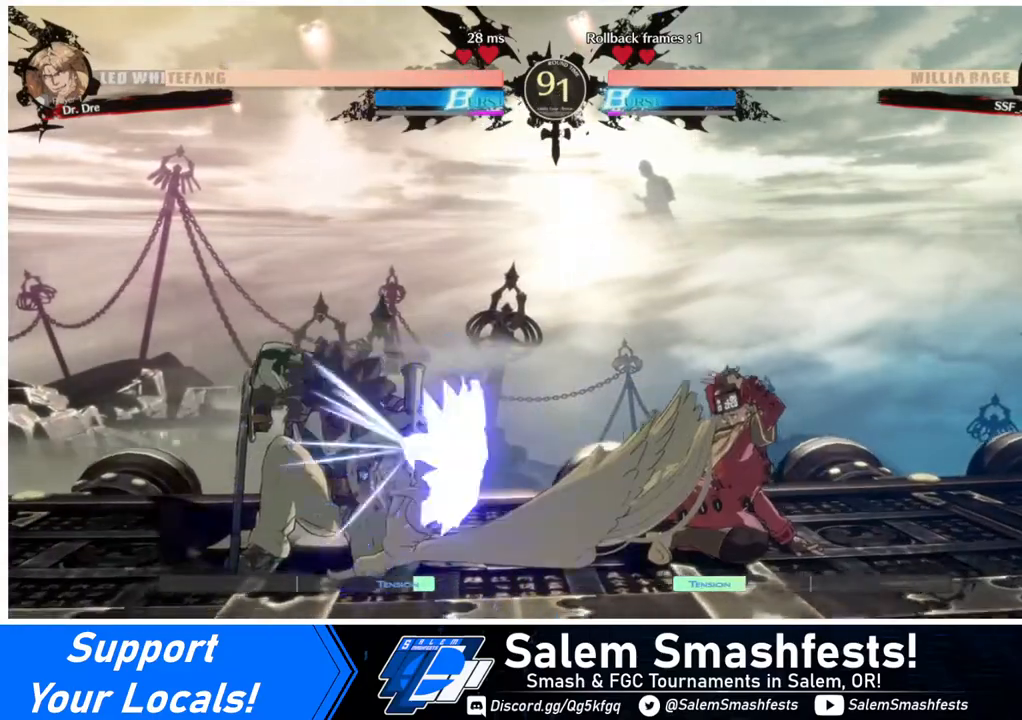
{"buttons": ["DPAD_RIGHT"], "events": [[240, "DPAD_DOWN", "down"], [280, "DPAD_LEFT", "down"], [360, "DPAD_DOWN", "up"], [360, "TRIANGLE", "down"], [440, "DPAD_LEFT", "up"], [440, "DPAD_RIGHT", "down"], [480, "TRIANGLE", "up"]]}
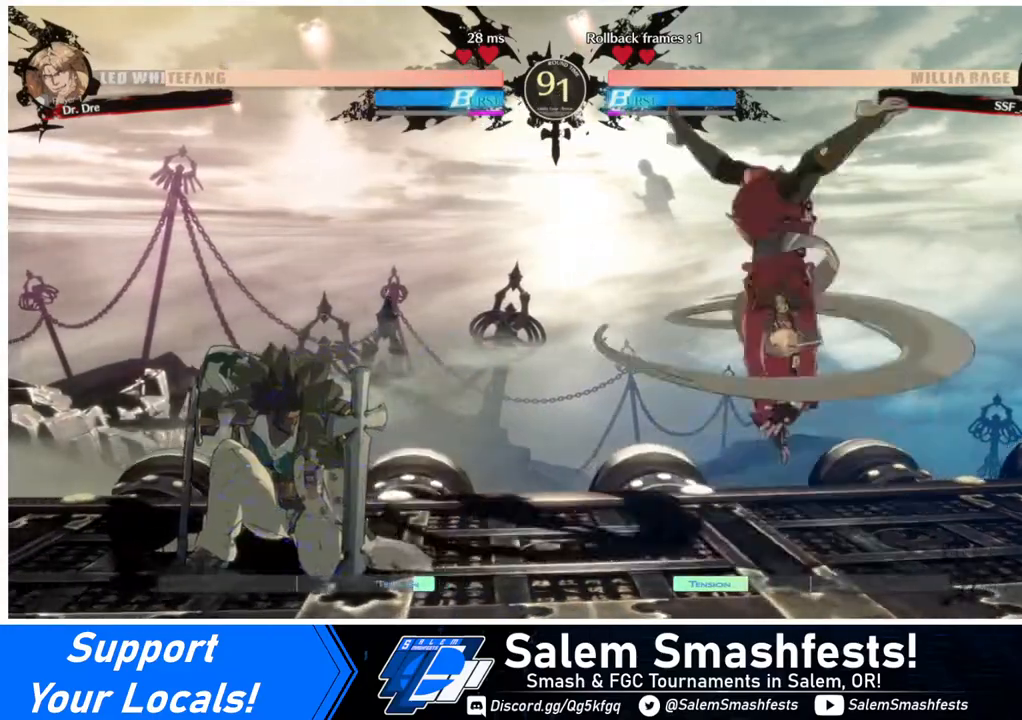
{"buttons": [], "events": [[480, "DPAD_RIGHT", "up"]]}
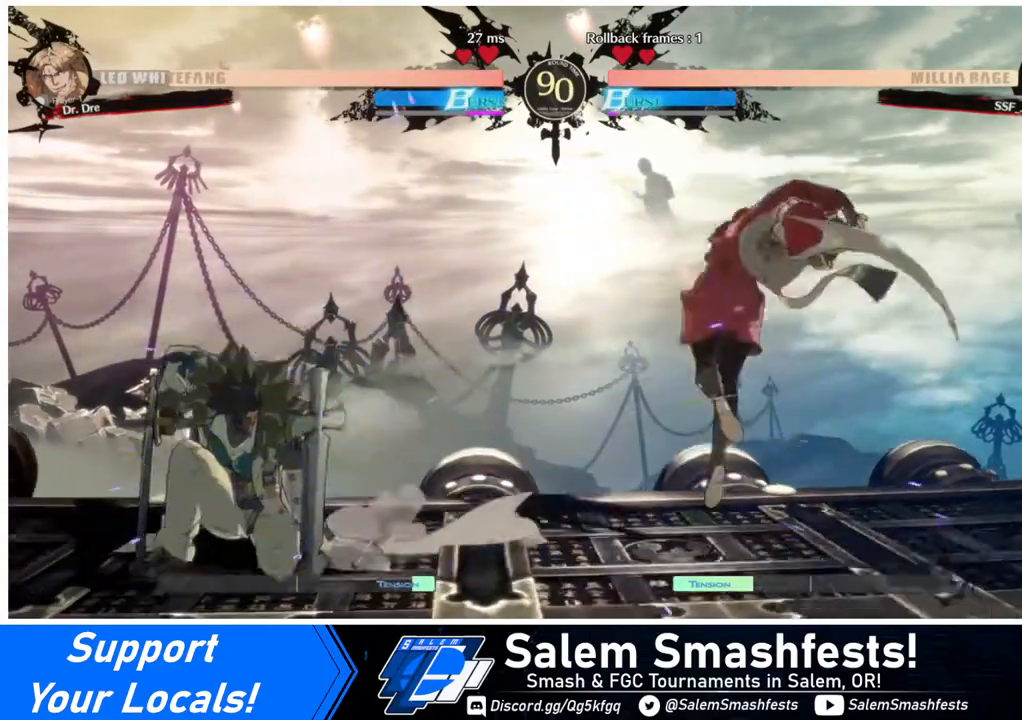
{"buttons": [], "events": [[80, "DPAD_RIGHT", "down"], [360, "DPAD_RIGHT", "up"], [440, "DPAD_LEFT", "down"], [480, "DPAD_LEFT", "up"]]}
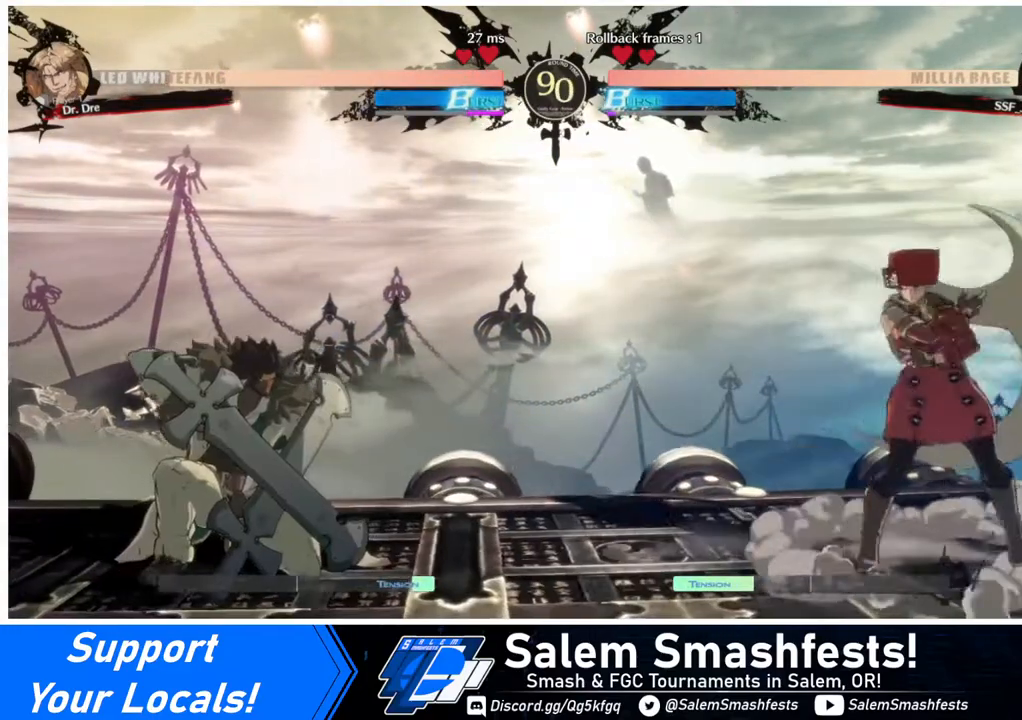
{"buttons": [], "events": [[80, "DPAD_LEFT", "down"], [360, "DPAD_LEFT", "up"], [400, "SQUARE", "down"], [520, "SQUARE", "up"]]}
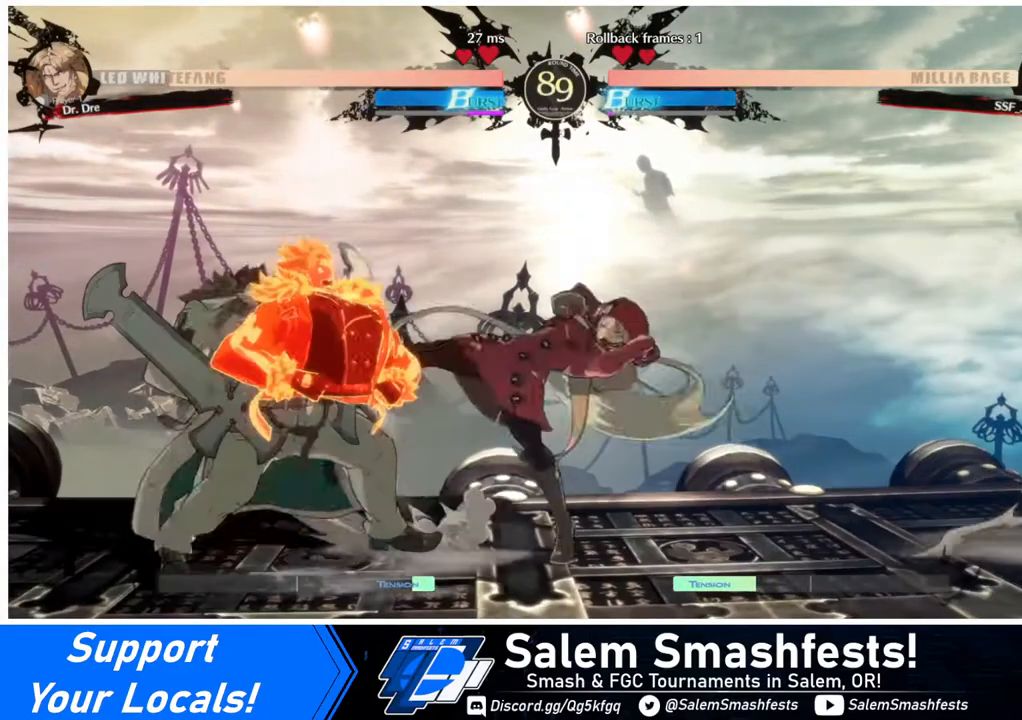
{"buttons": [], "events": [[120, "SQUARE", "down"], [240, "SQUARE", "up"]]}
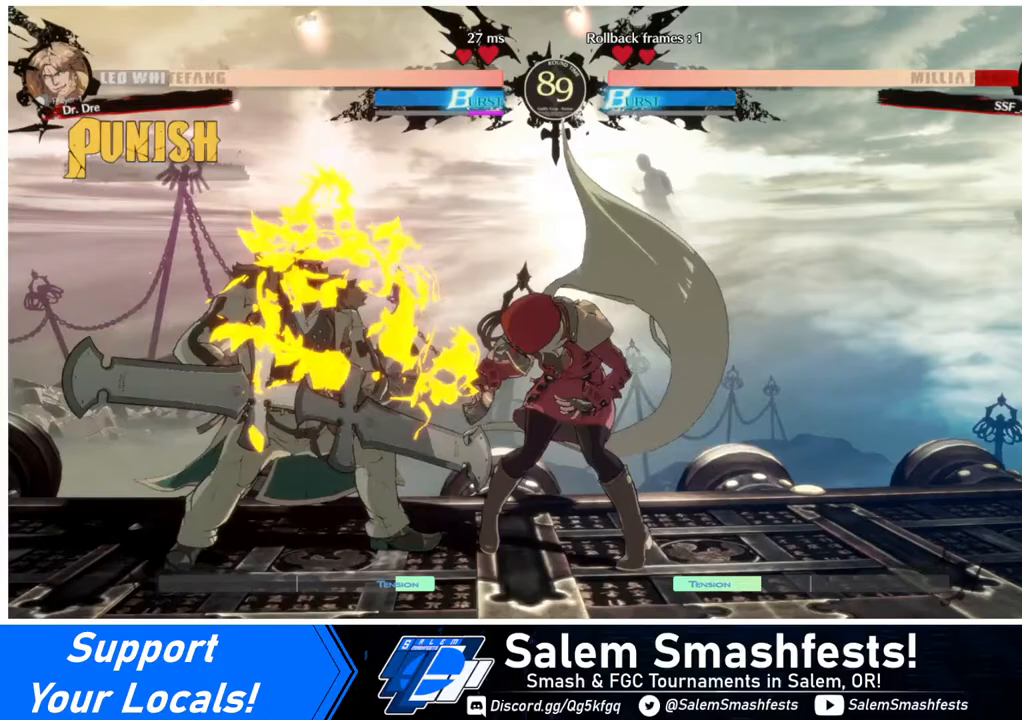
{"buttons": ["DPAD_RIGHT"], "events": [[80, "DPAD_RIGHT", "down"], [160, "DPAD_RIGHT", "up"], [200, "DPAD_RIGHT", "down"]]}
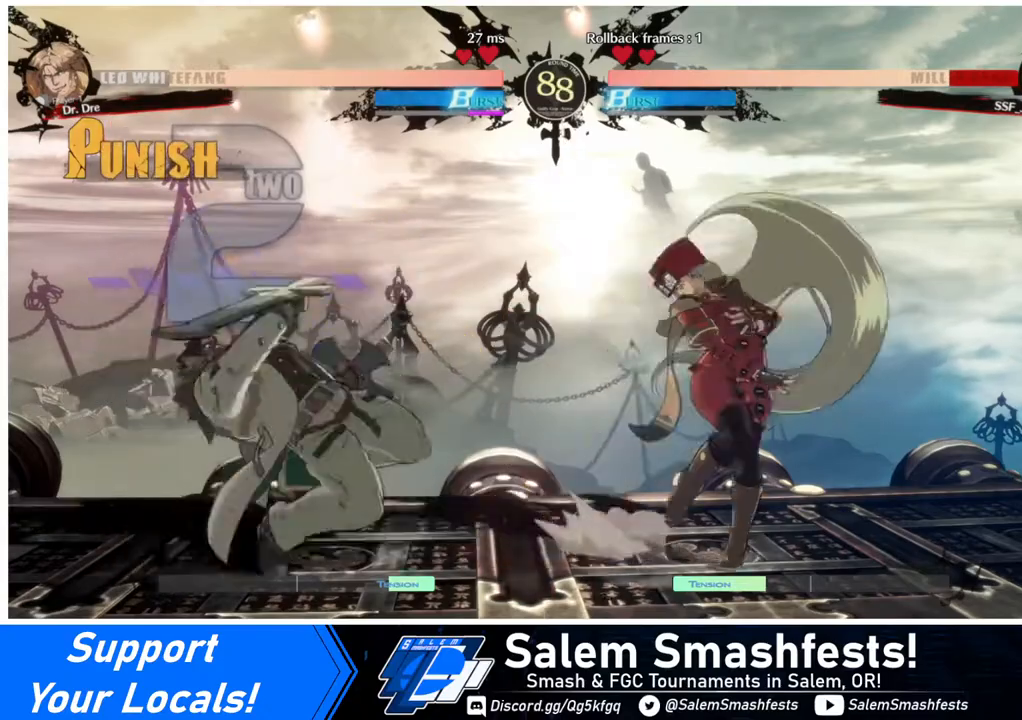
{"buttons": ["DPAD_DOWN", "DPAD_RIGHT"], "events": [[120, "DPAD_DOWN", "down"]]}
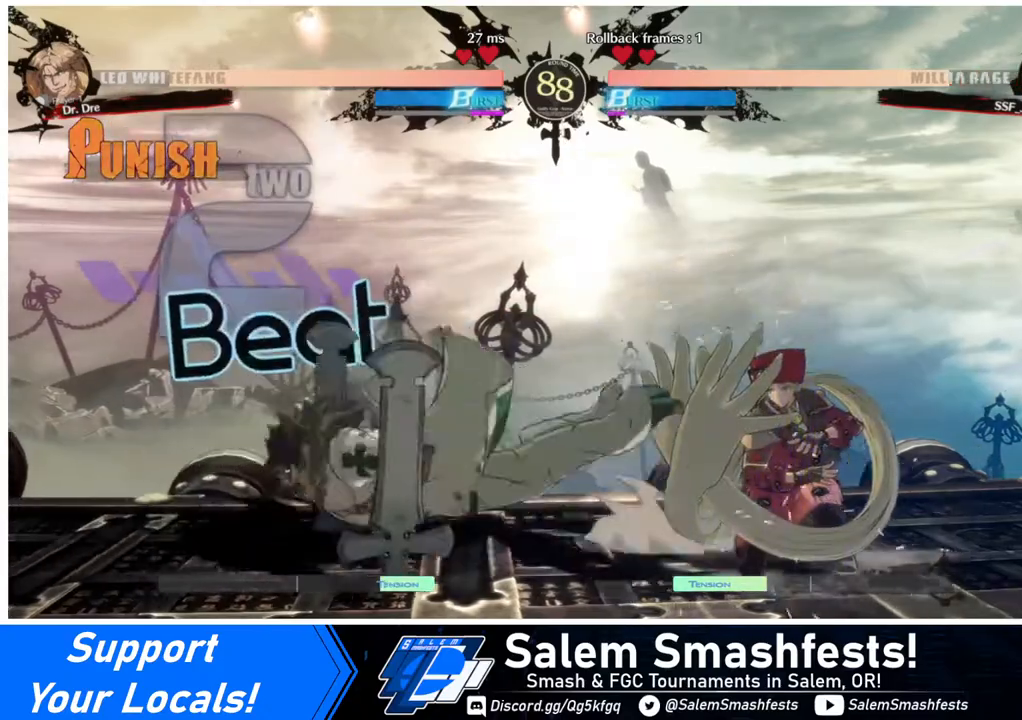
{"buttons": ["DPAD_DOWN", "DPAD_RIGHT"], "events": []}
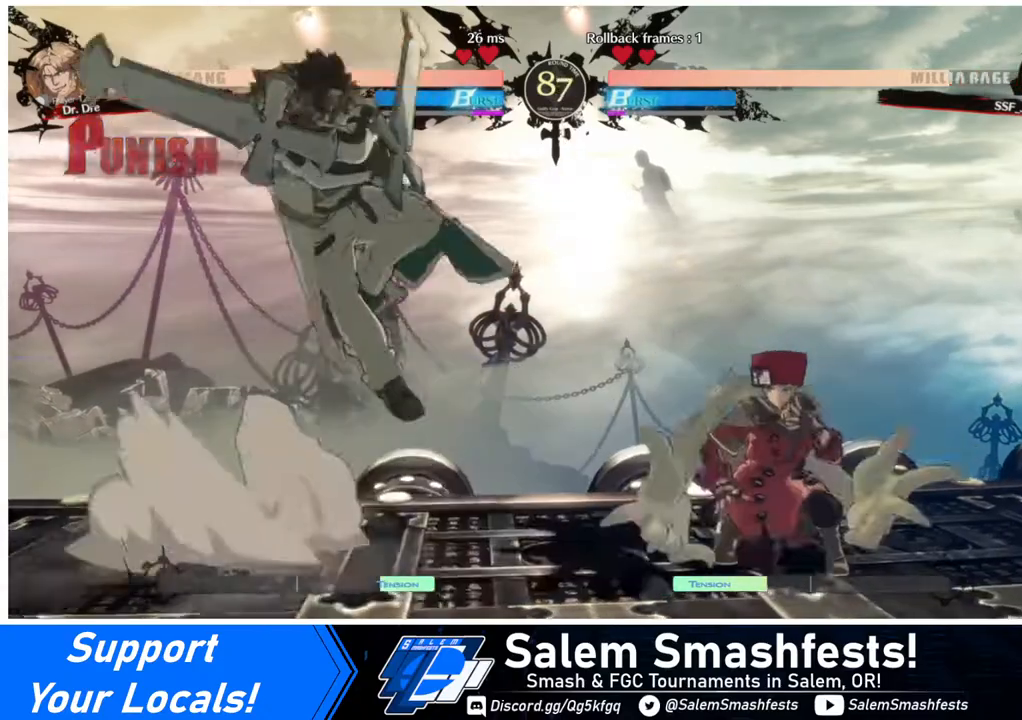
{"buttons": [], "events": [[280, "DPAD_DOWN", "up"], [280, "DPAD_UP", "down"], [320, "DPAD_RIGHT", "up"], [360, "L1", "down"], [400, "DPAD_UP", "up"], [480, "L1", "up"]]}
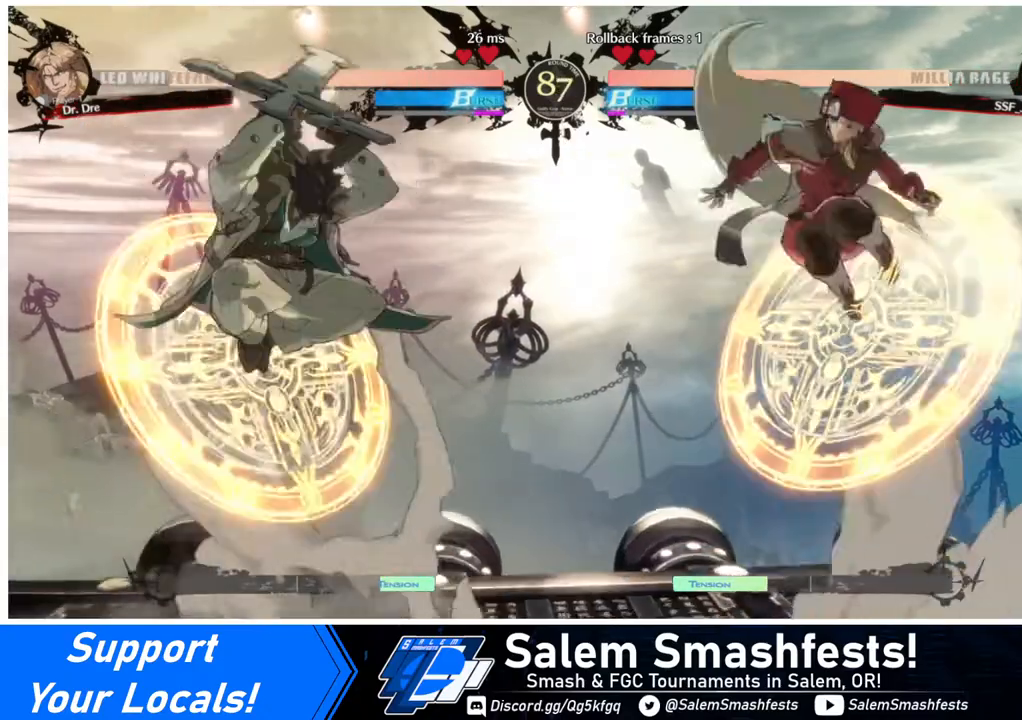
{"buttons": [], "events": [[280, "R1", "down"], [400, "R1", "up"]]}
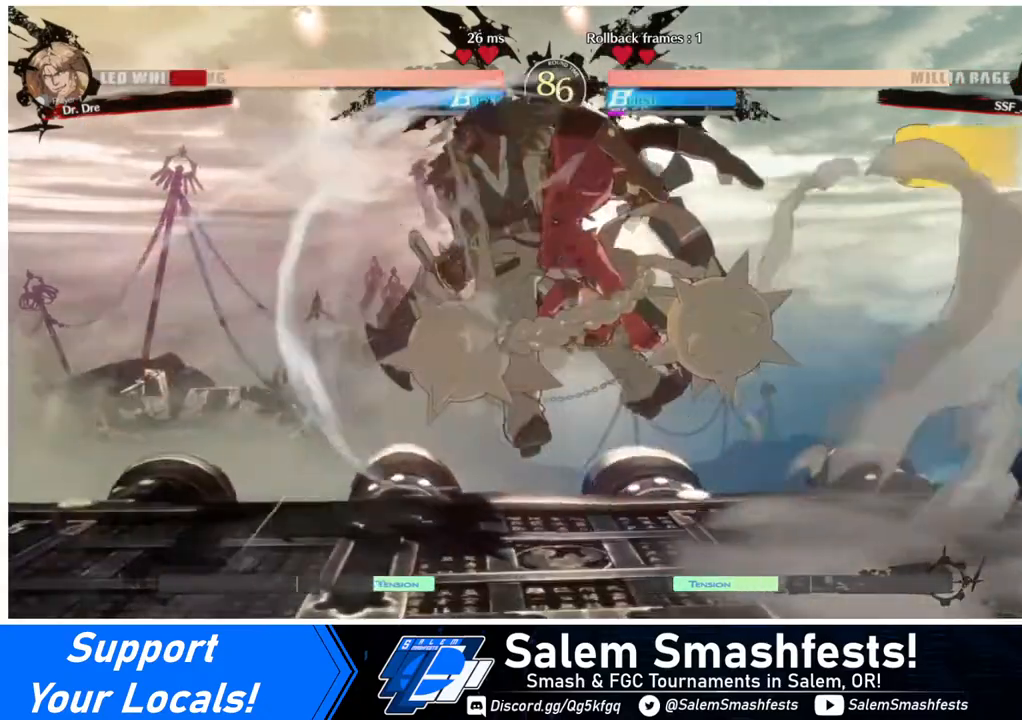
{"buttons": ["DPAD_LEFT"], "events": [[280, "DPAD_LEFT", "down"], [320, "DPAD_LEFT", "up"], [440, "DPAD_LEFT", "down"]]}
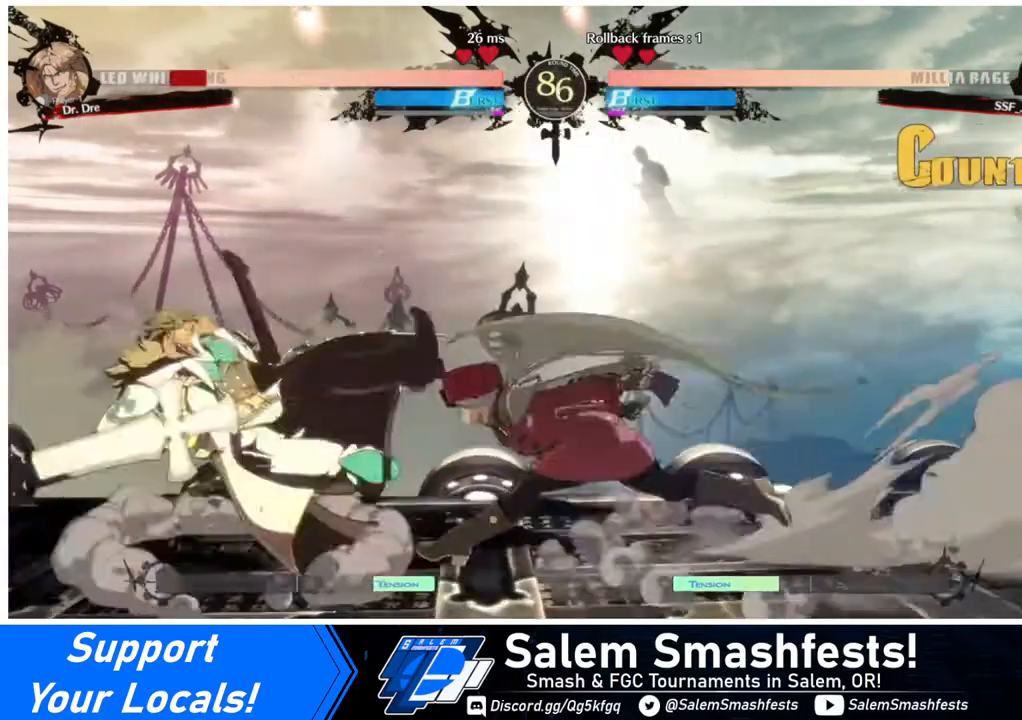
{"buttons": ["TRIANGLE"], "events": [[360, "DPAD_LEFT", "up"], [400, "TRIANGLE", "down"]]}
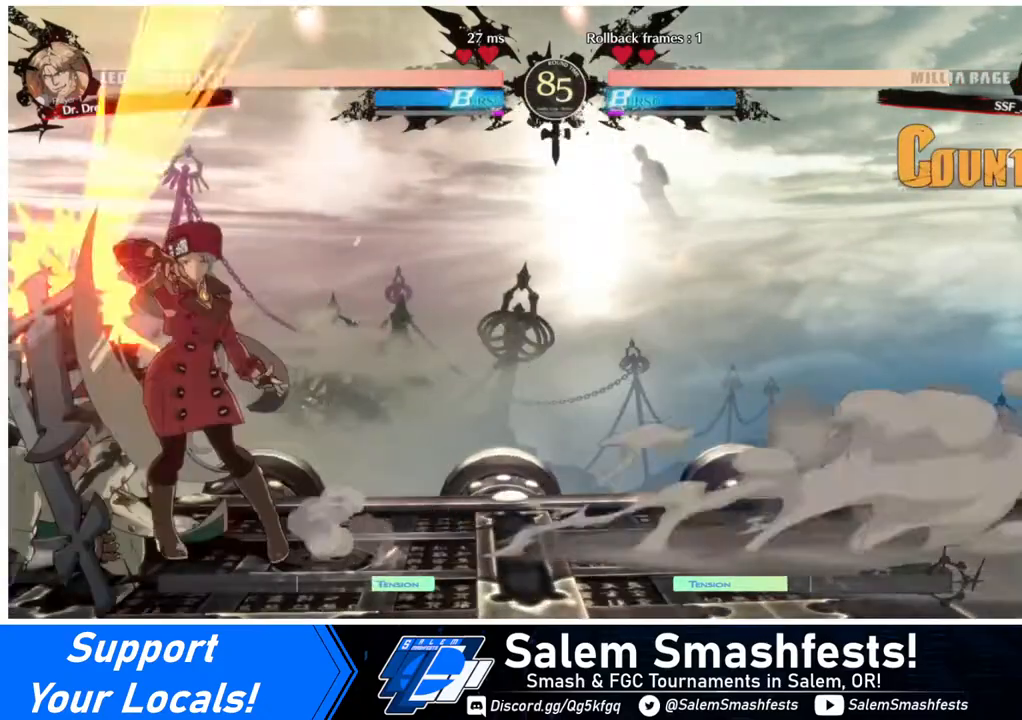
{"buttons": ["DPAD_UP", "DPAD_LEFT"], "events": [[40, "TRIANGLE", "up"], [400, "DPAD_DOWN", "down"], [480, "DPAD_DOWN", "up"], [480, "DPAD_LEFT", "down"], [480, "DPAD_UP", "down"]]}
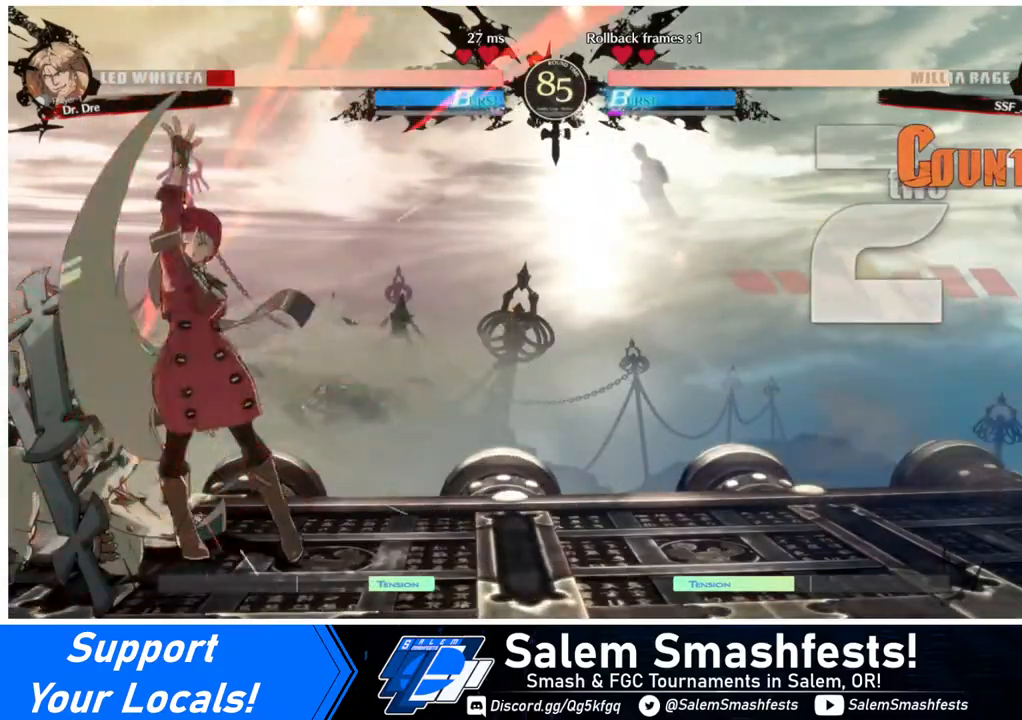
{"buttons": [], "events": [[80, "CROSS", "down"], [80, "DPAD_UP", "up"], [160, "CROSS", "up"], [520, "DPAD_LEFT", "up"]]}
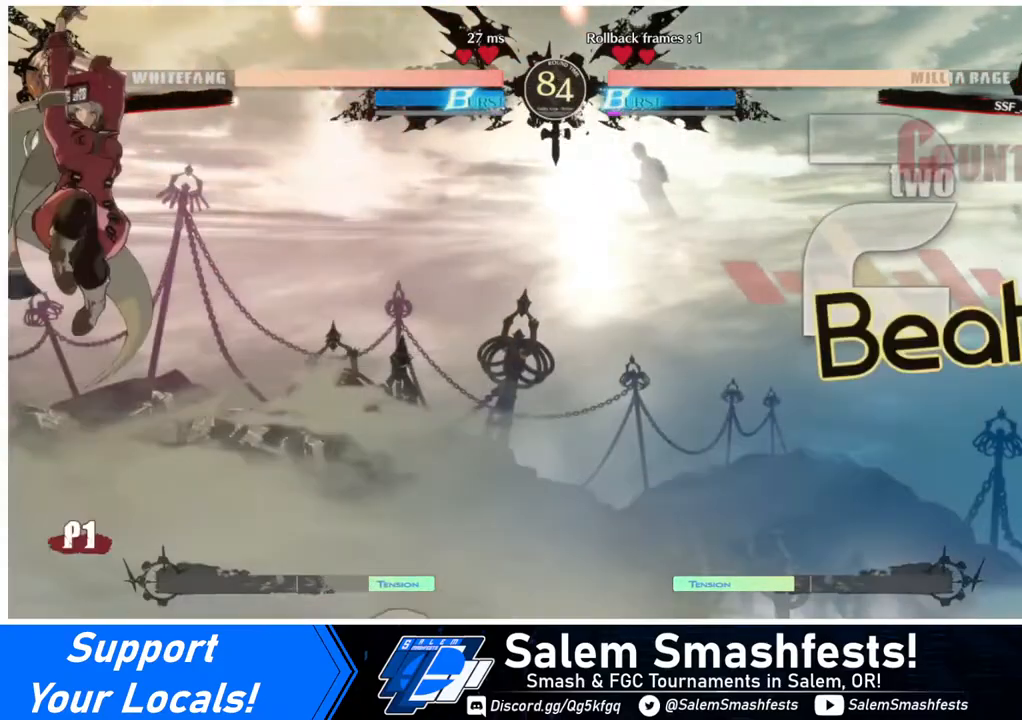
{"buttons": ["L1"], "events": [[200, "R1", "down"], [320, "R1", "up"], [480, "L1", "down"]]}
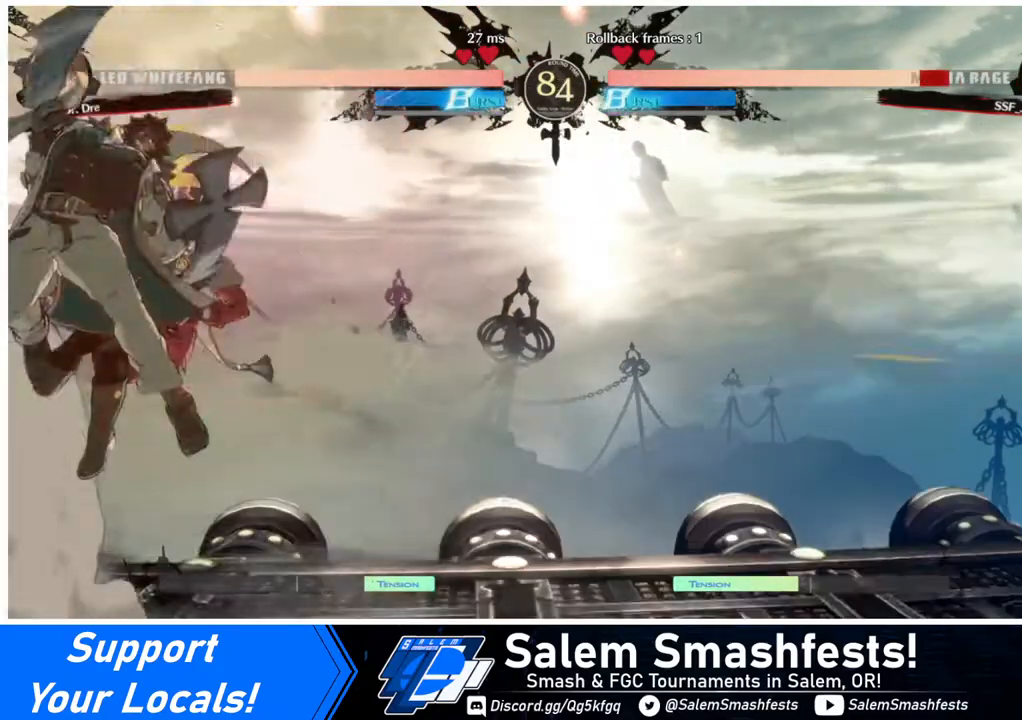
{"buttons": ["DPAD_RIGHT"], "events": [[120, "L1", "up"], [240, "DPAD_RIGHT", "down"]]}
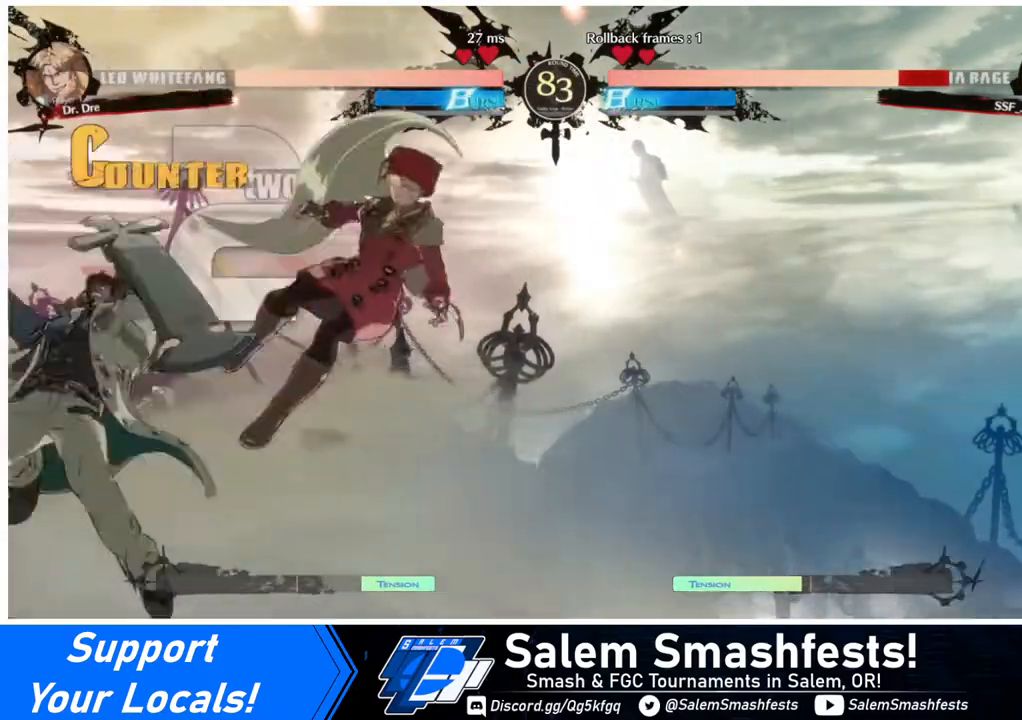
{"buttons": ["DPAD_RIGHT"], "events": [[40, "SQUARE", "down"], [480, "SQUARE", "up"]]}
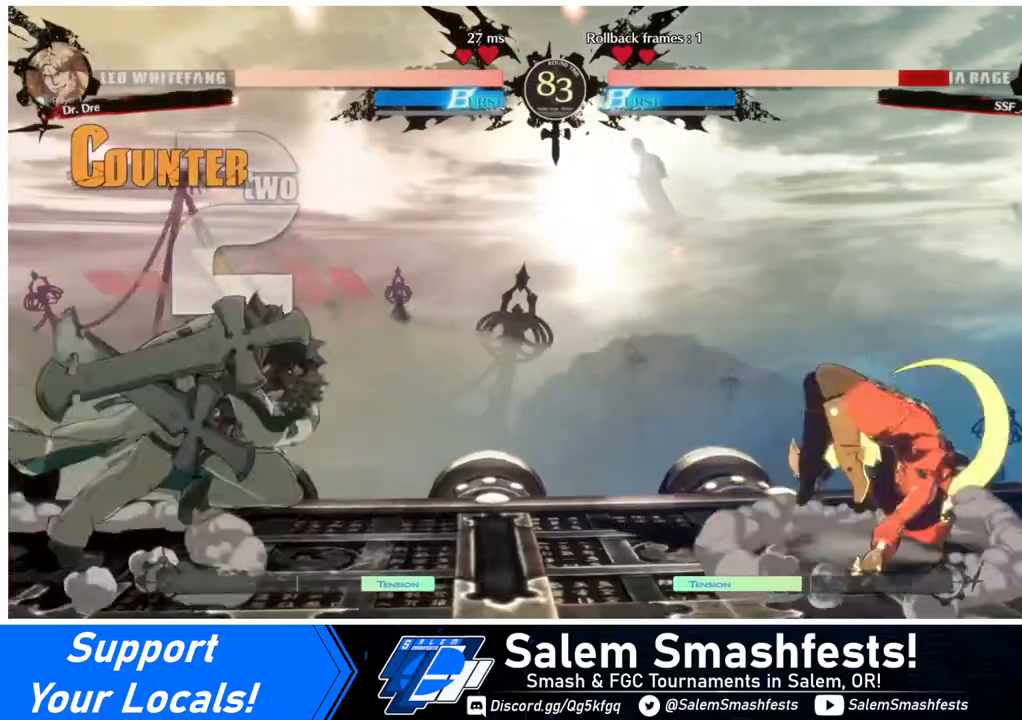
{"buttons": ["CROSS", "DPAD_LEFT"], "events": [[400, "DPAD_LEFT", "down"], [400, "DPAD_RIGHT", "up"], [480, "CROSS", "down"]]}
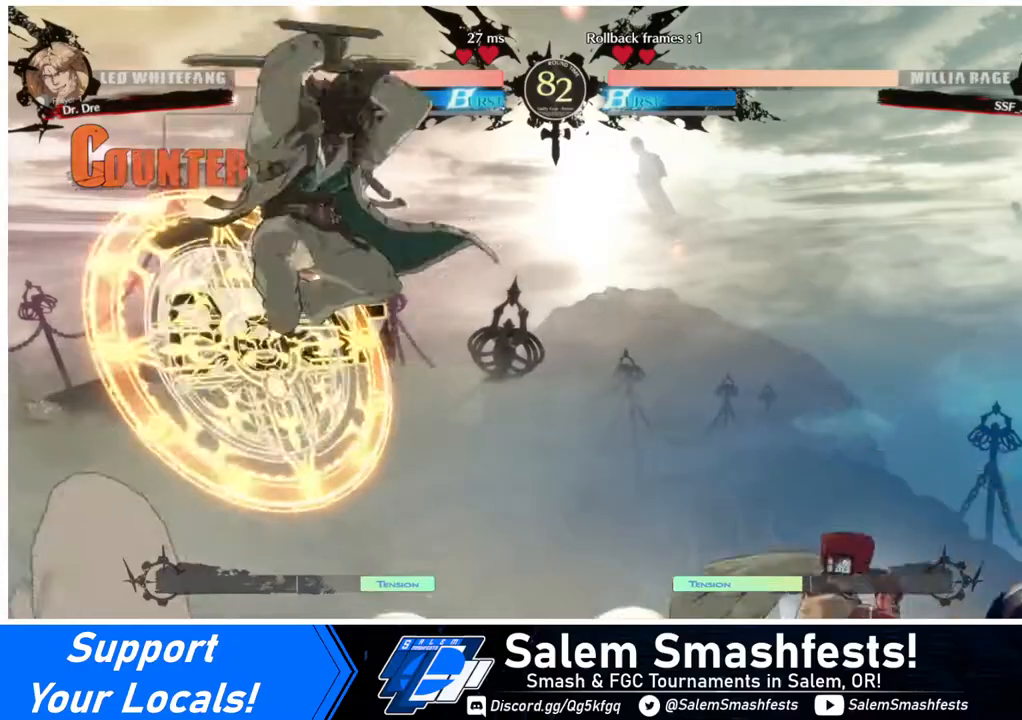
{"buttons": ["SQUARE", "DPAD_DOWN"], "events": [[80, "CROSS", "up"], [160, "DPAD_LEFT", "up"], [480, "DPAD_DOWN", "down"], [480, "SQUARE", "down"]]}
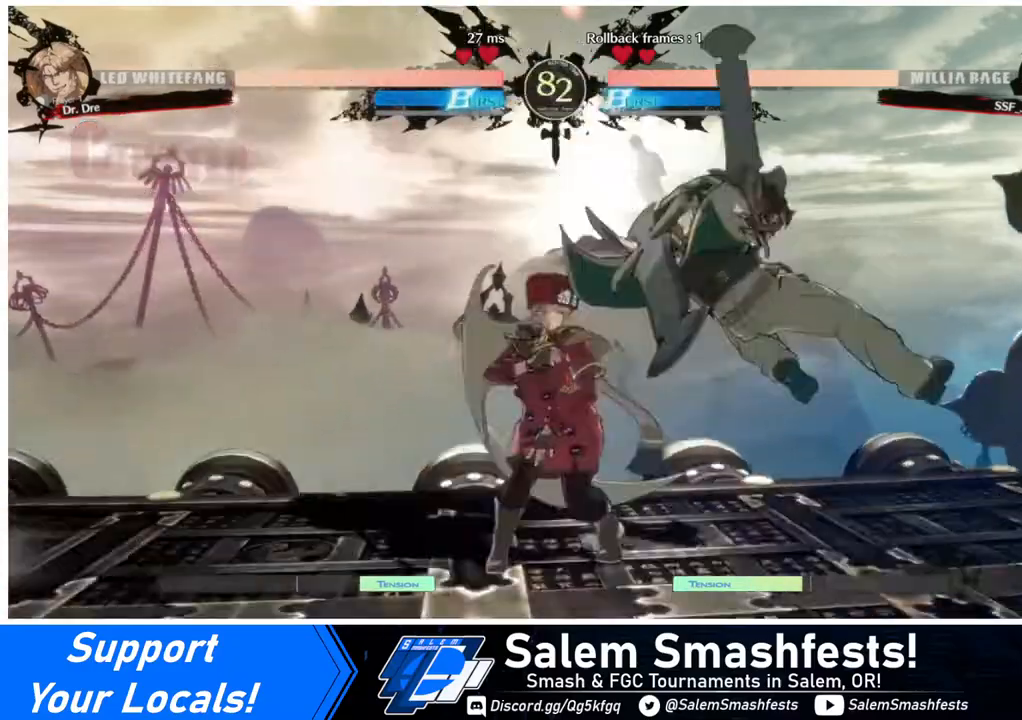
{"buttons": [], "events": [[120, "SQUARE", "up"], [200, "R2", "down"], [360, "R2", "up"], [400, "DPAD_DOWN", "up"]]}
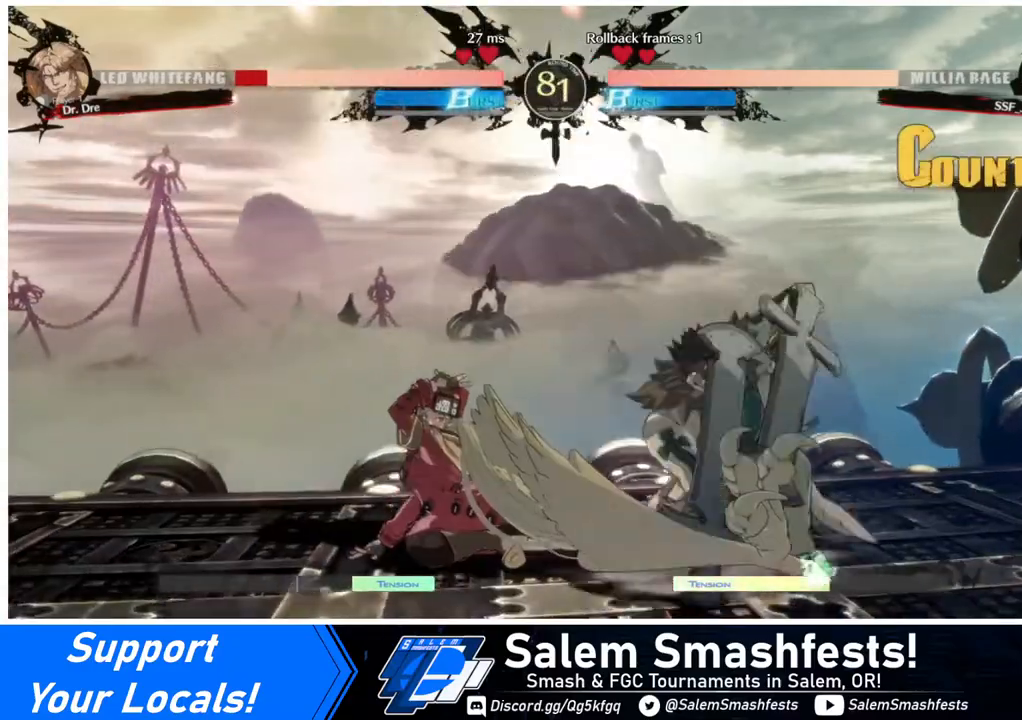
{"buttons": ["DPAD_LEFT"], "events": [[40, "DPAD_DOWN", "down"], [80, "DPAD_RIGHT", "down"], [120, "DPAD_DOWN", "up"], [120, "R1", "down"], [280, "DPAD_LEFT", "down"], [280, "DPAD_RIGHT", "up"], [280, "R1", "up"]]}
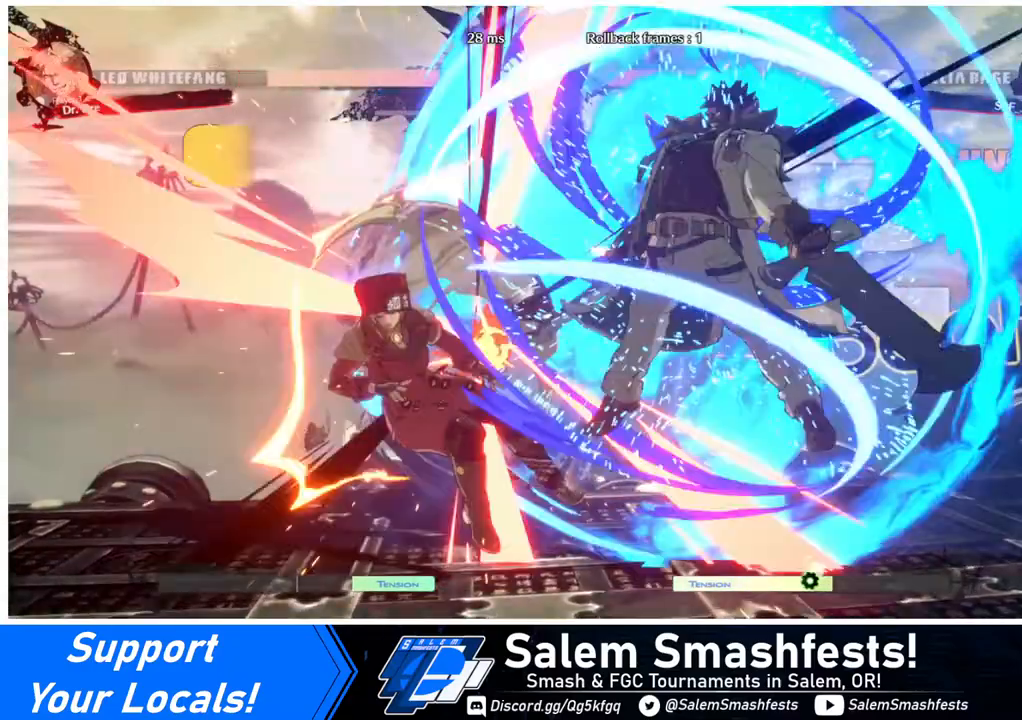
{"buttons": ["DPAD_LEFT"], "events": []}
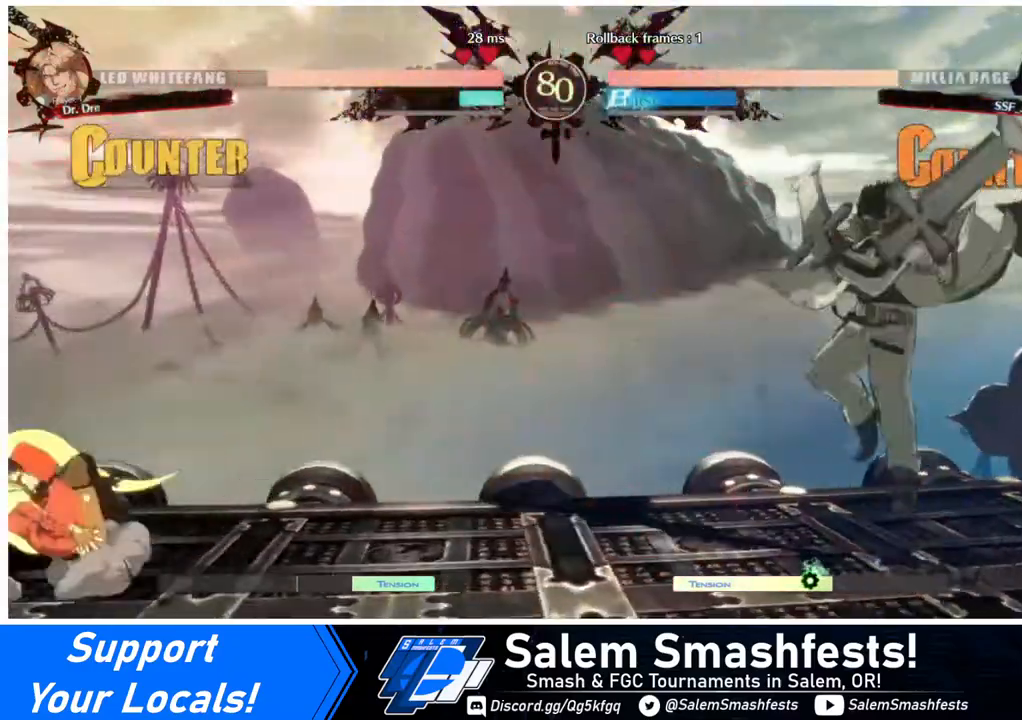
{"buttons": ["DPAD_RIGHT"], "events": [[160, "DPAD_LEFT", "up"], [360, "DPAD_RIGHT", "down"], [440, "DPAD_RIGHT", "up"], [480, "DPAD_RIGHT", "down"]]}